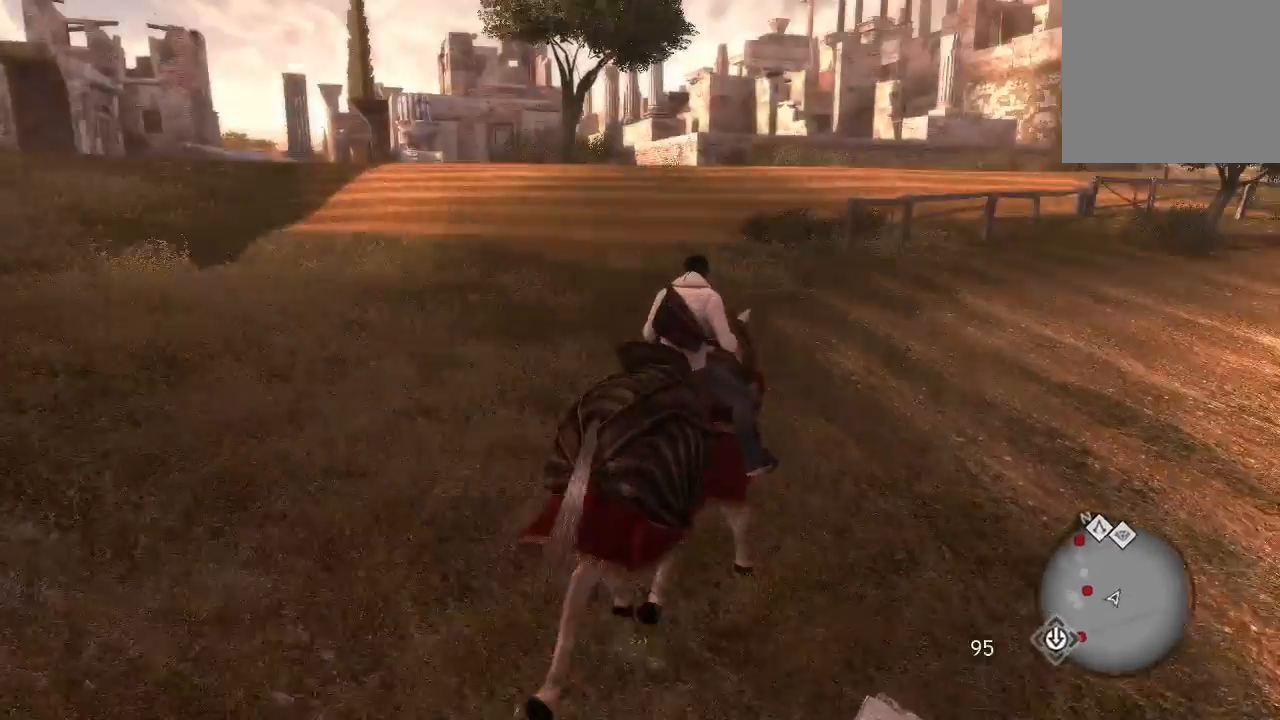
Gameplay with a controller (PlayStation layout); each line is a JSON object with the inputs held at the frame after it (dt_ms = milliseconds from this image to that frame). "events" lists button and stick changes between this image and that frame as [ms after this image, input, new state], when the widget could be followed in between. Not read: L3 R3.
{"dt_ms": 500, "buttons": [], "left_stick": "up-right", "right_stick": "center", "events": []}
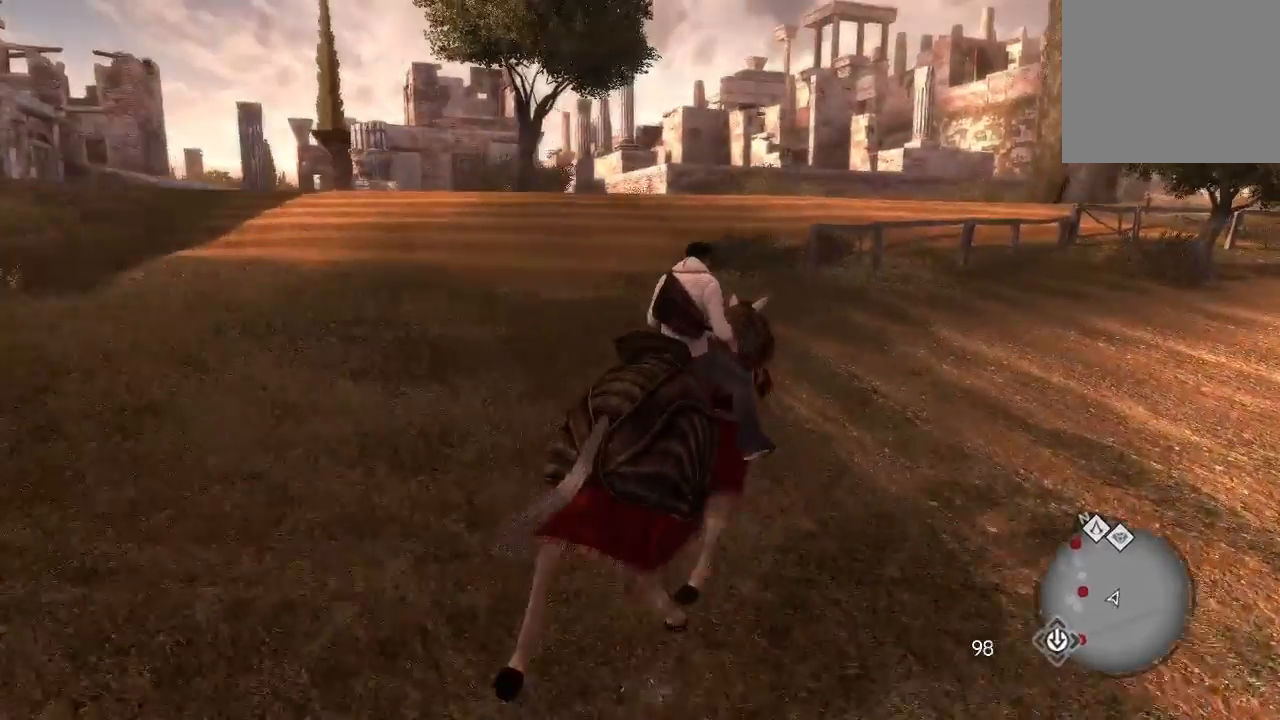
{"dt_ms": 500, "buttons": [], "left_stick": "up-right", "right_stick": "center", "events": []}
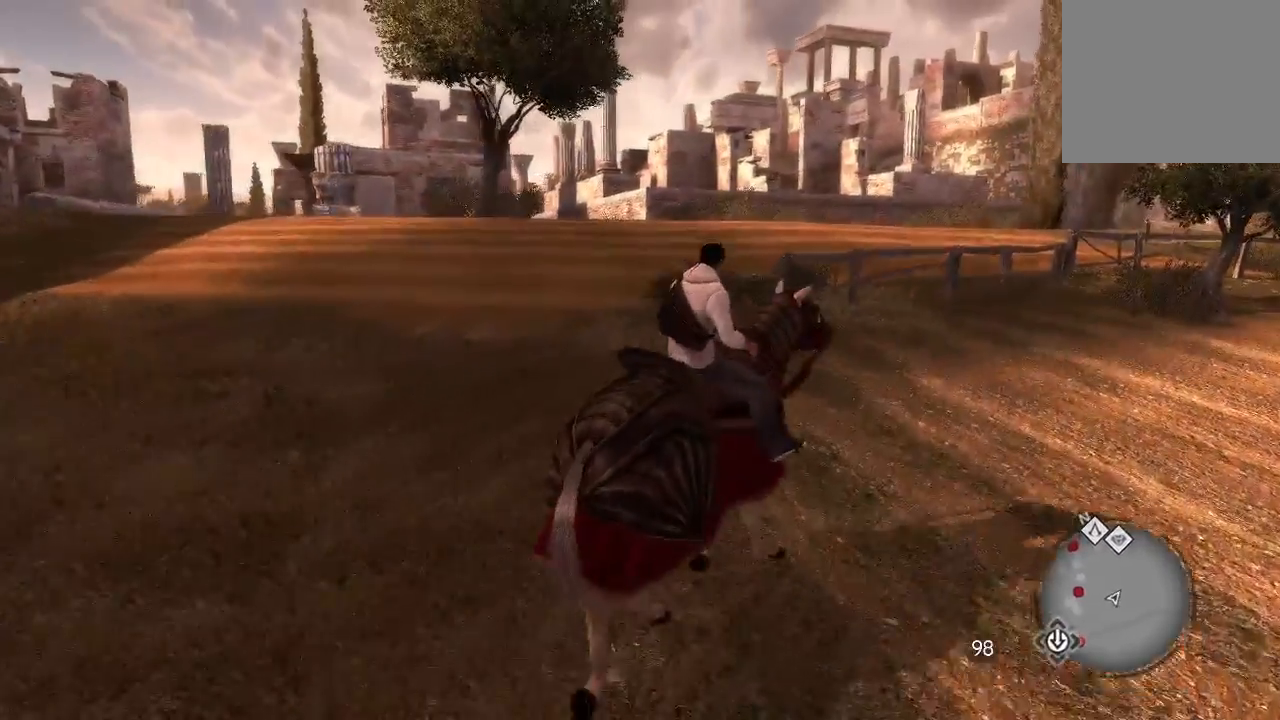
{"dt_ms": 500, "buttons": [], "left_stick": "up-right", "right_stick": "center", "events": [[267, "right_stick", "right"], [433, "right_stick", "center"]]}
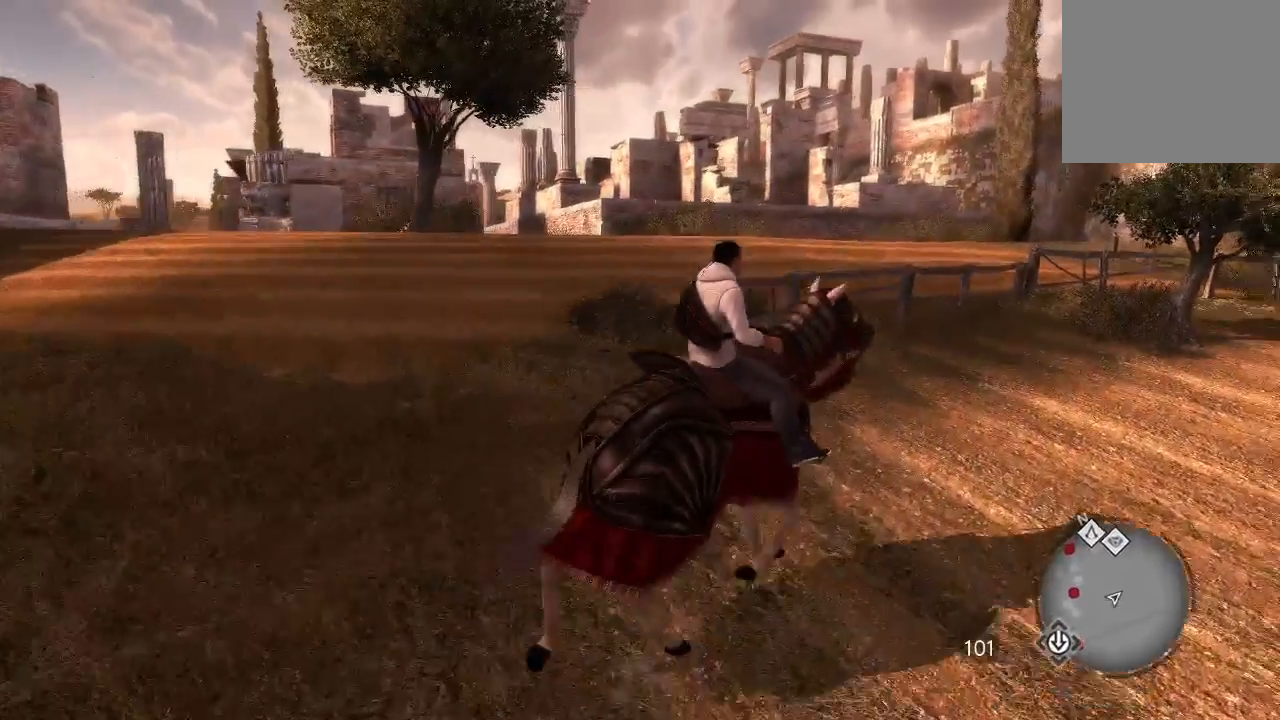
{"dt_ms": 500, "buttons": [], "left_stick": "up-right", "right_stick": "right", "events": [[233, "right_stick", "right"]]}
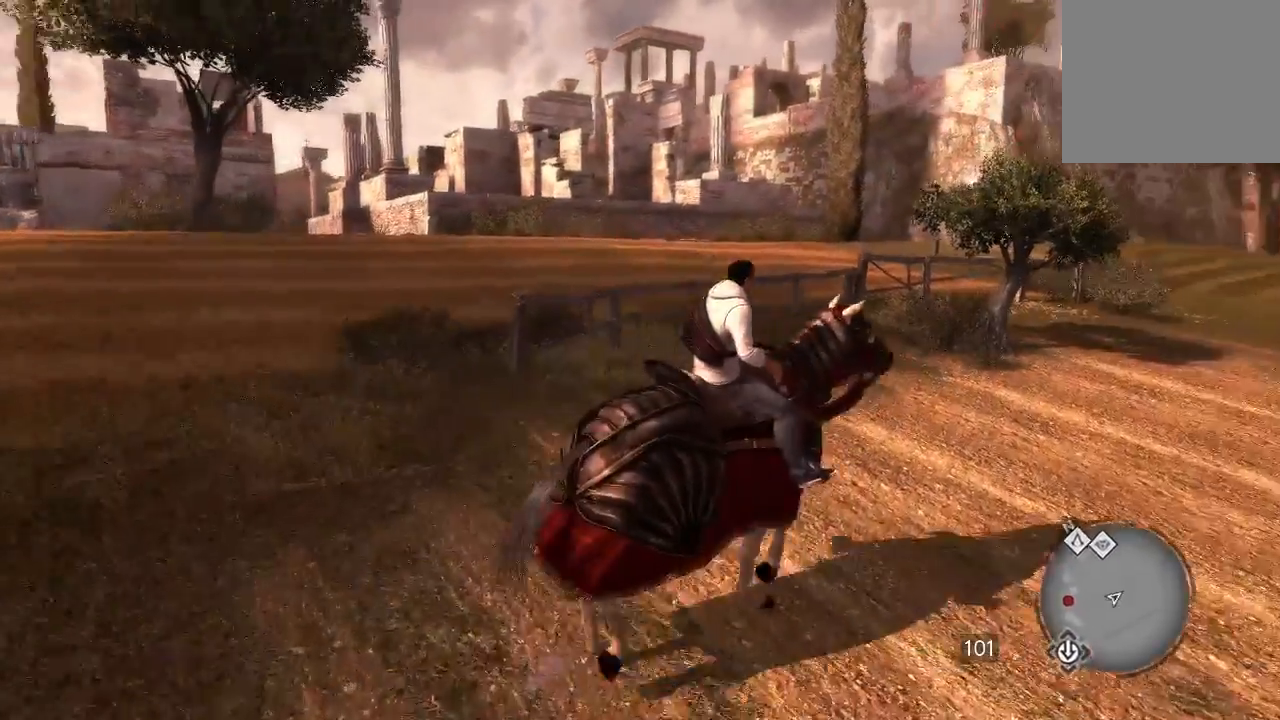
{"dt_ms": 500, "buttons": [], "left_stick": "up-right", "right_stick": "right", "events": [[100, "right_stick", "center"], [367, "right_stick", "right"]]}
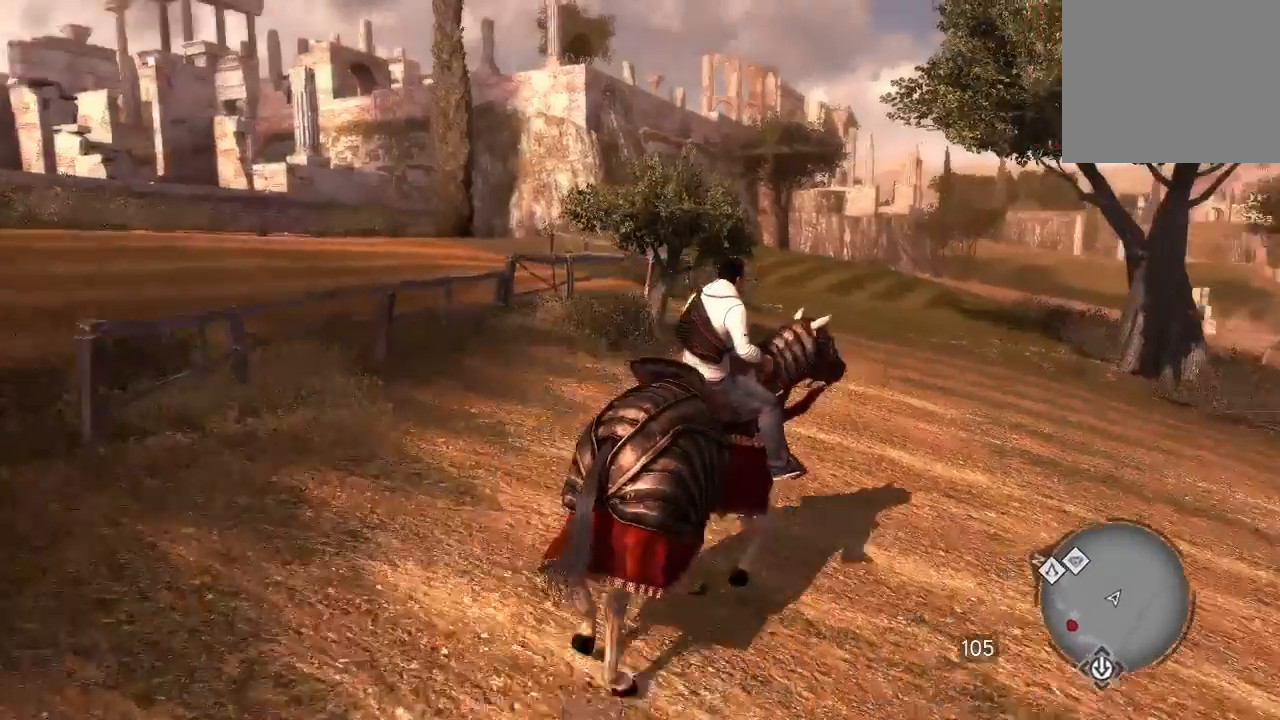
{"dt_ms": 500, "buttons": [], "left_stick": "up-right", "right_stick": "center", "events": [[133, "right_stick", "center"]]}
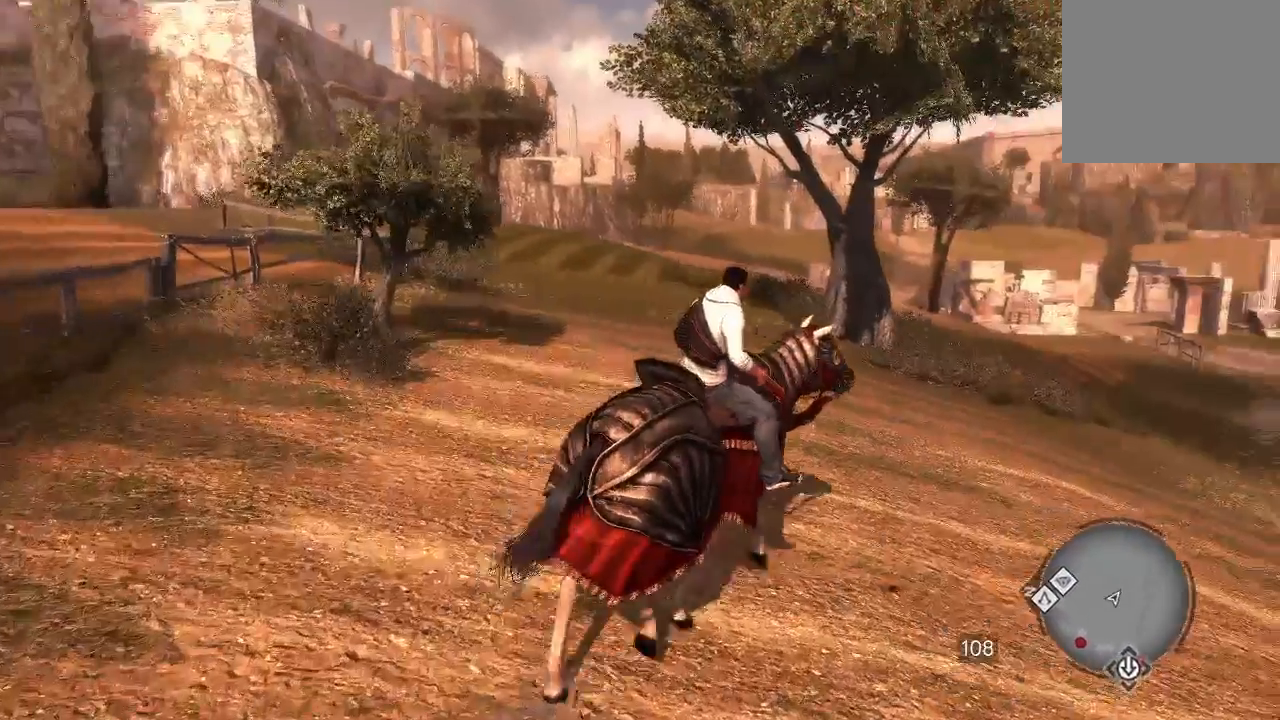
{"dt_ms": 500, "buttons": [], "left_stick": "up-left", "right_stick": "center", "events": [[67, "left_stick", "up"], [67, "right_stick", "down-right"], [167, "right_stick", "center"], [433, "left_stick", "up-left"]]}
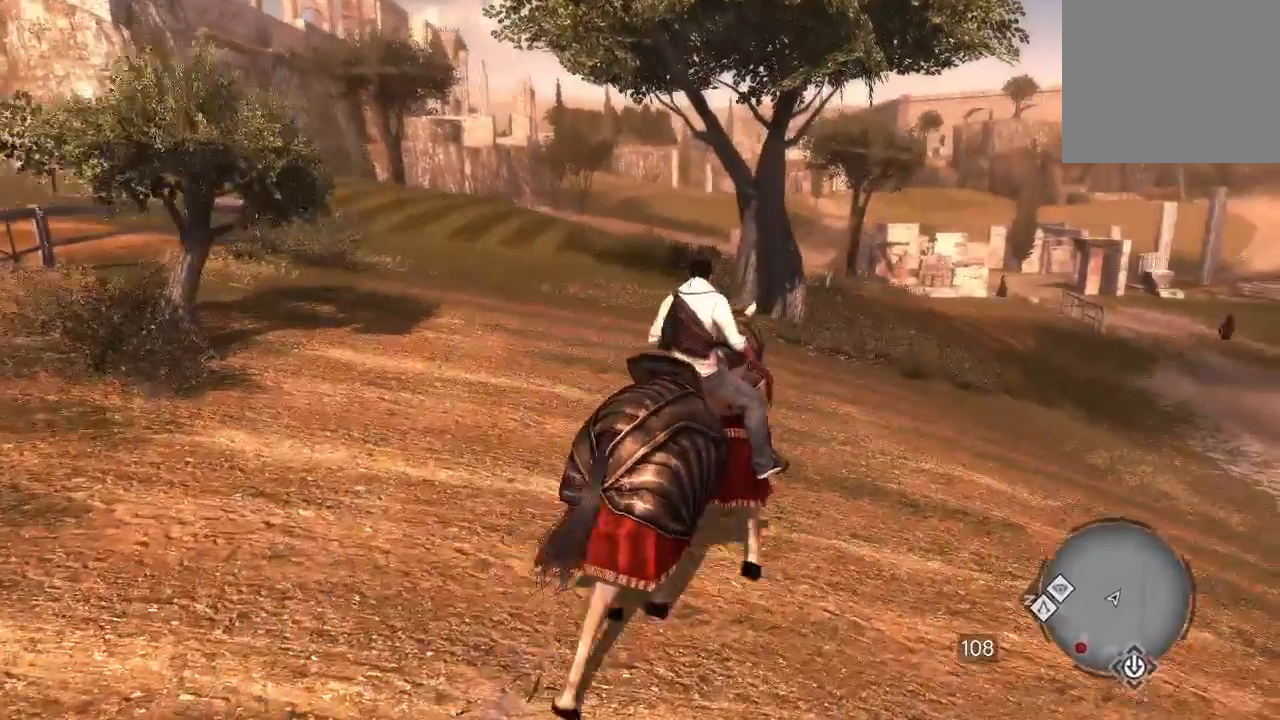
{"dt_ms": 500, "buttons": ["R2"], "left_stick": "up-left", "right_stick": "center"}
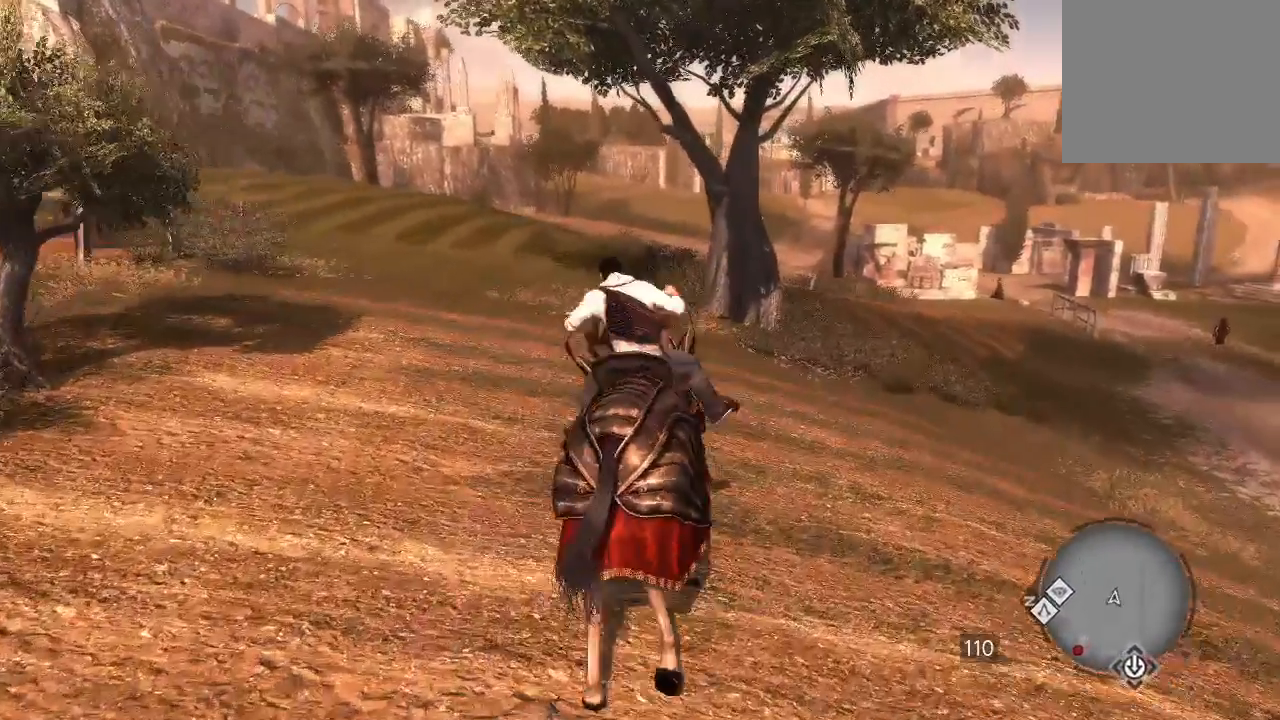
{"dt_ms": 500, "buttons": ["R2"], "left_stick": "up", "right_stick": "center", "events": [[67, "left_stick", "up"], [200, "right_stick", "down-left"], [300, "right_stick", "center"]]}
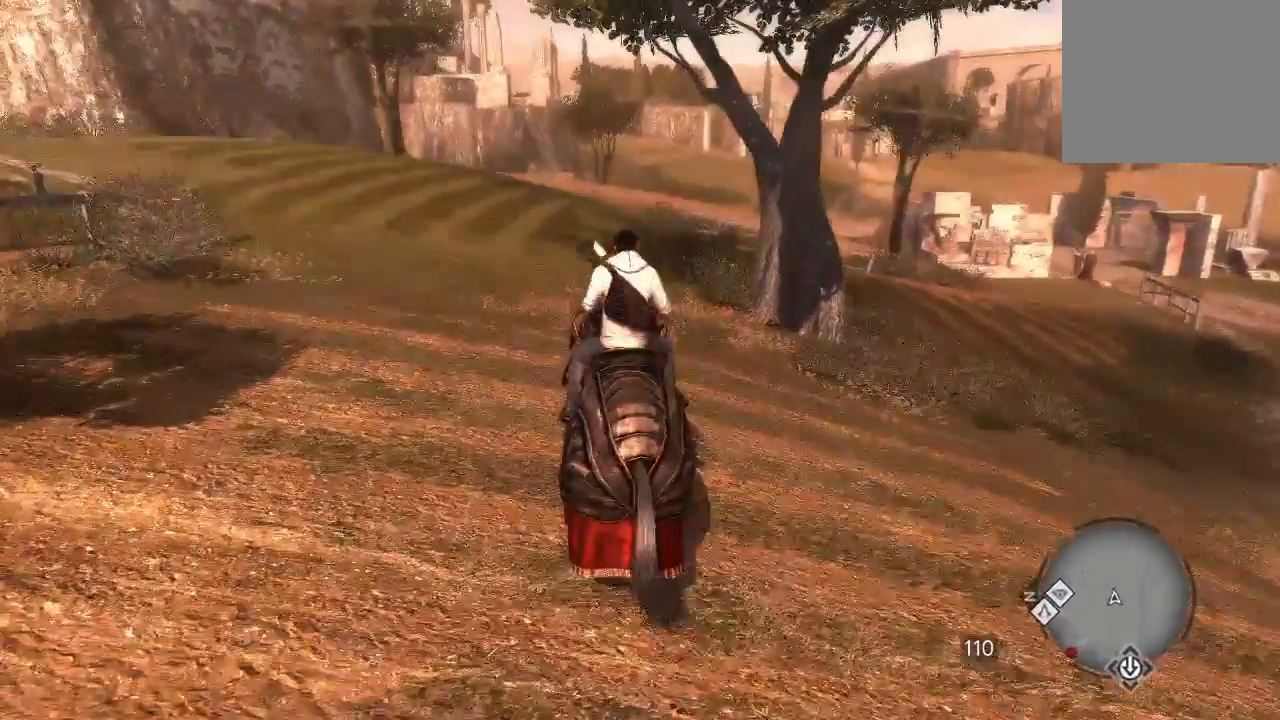
{"dt_ms": 500, "buttons": ["R2"], "left_stick": "up", "right_stick": "center", "events": []}
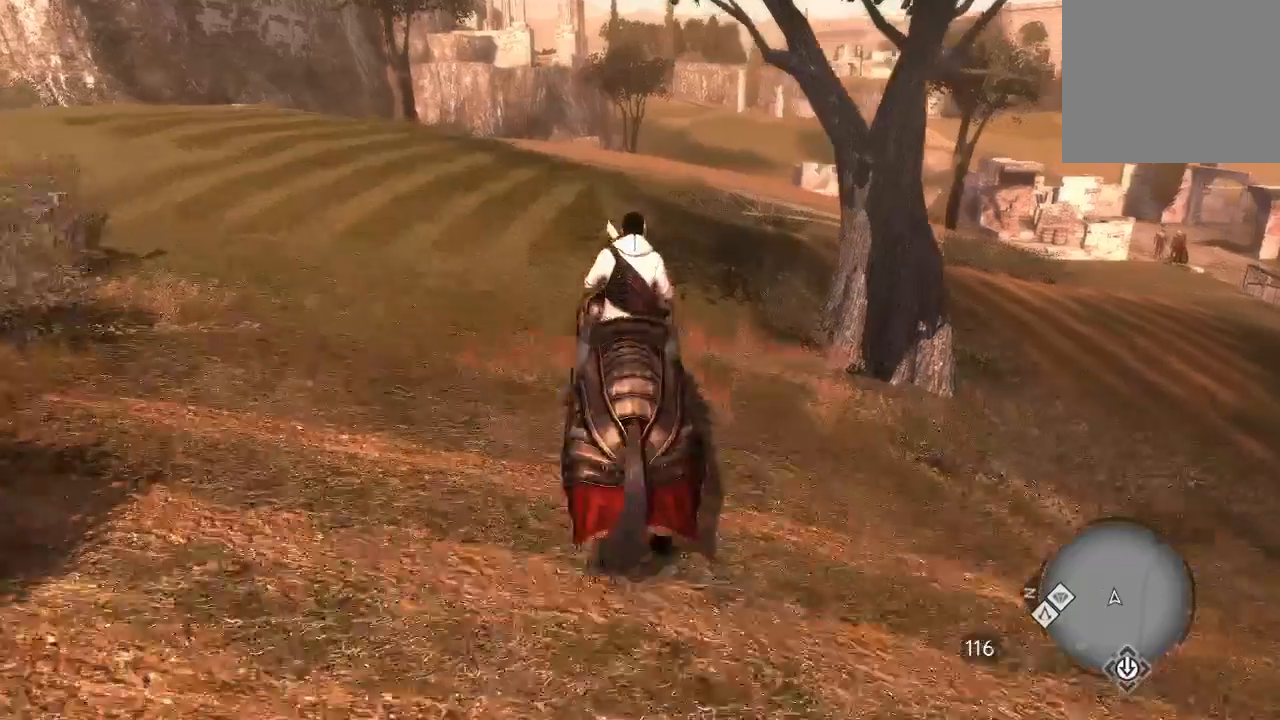
{"dt_ms": 500, "buttons": ["R2"], "left_stick": "up", "right_stick": "center", "events": [[167, "right_stick", "down-right"], [267, "right_stick", "center"]]}
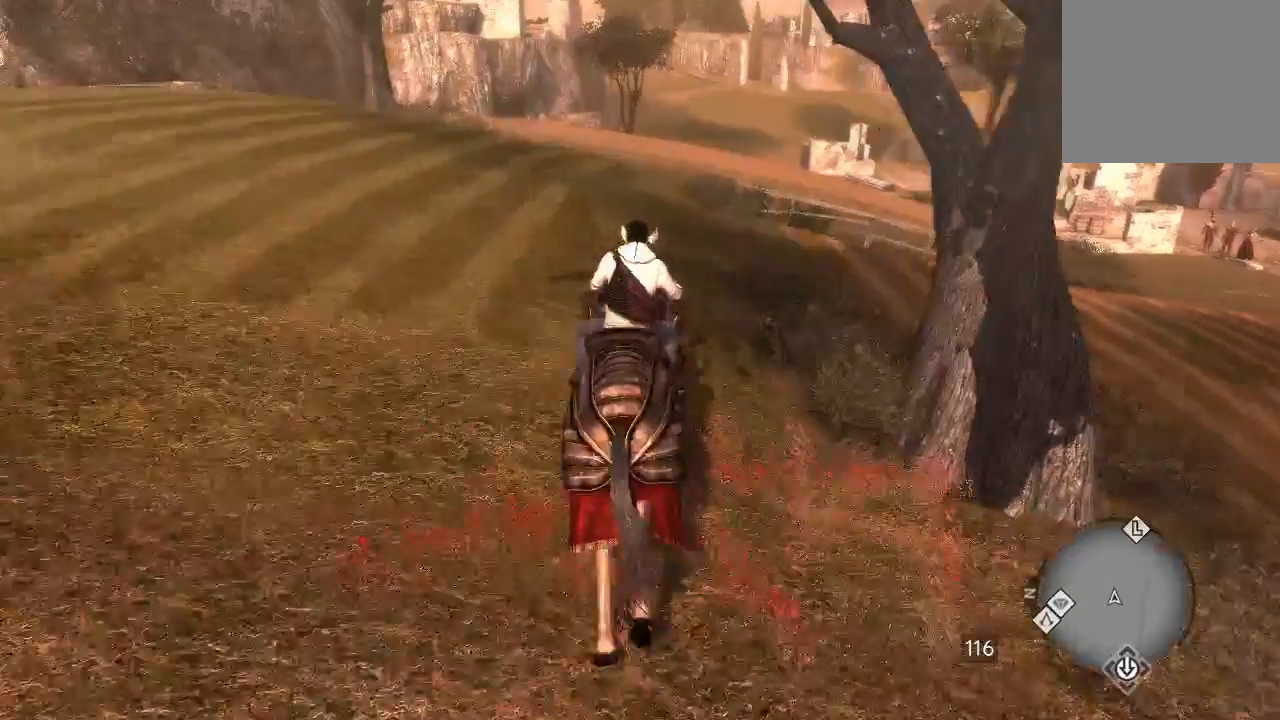
{"dt_ms": 500, "buttons": [], "left_stick": "up", "right_stick": "right", "events": [[67, "R1", "down"], [167, "R1", "up"], [333, "R2", "up"], [333, "right_stick", "right"]]}
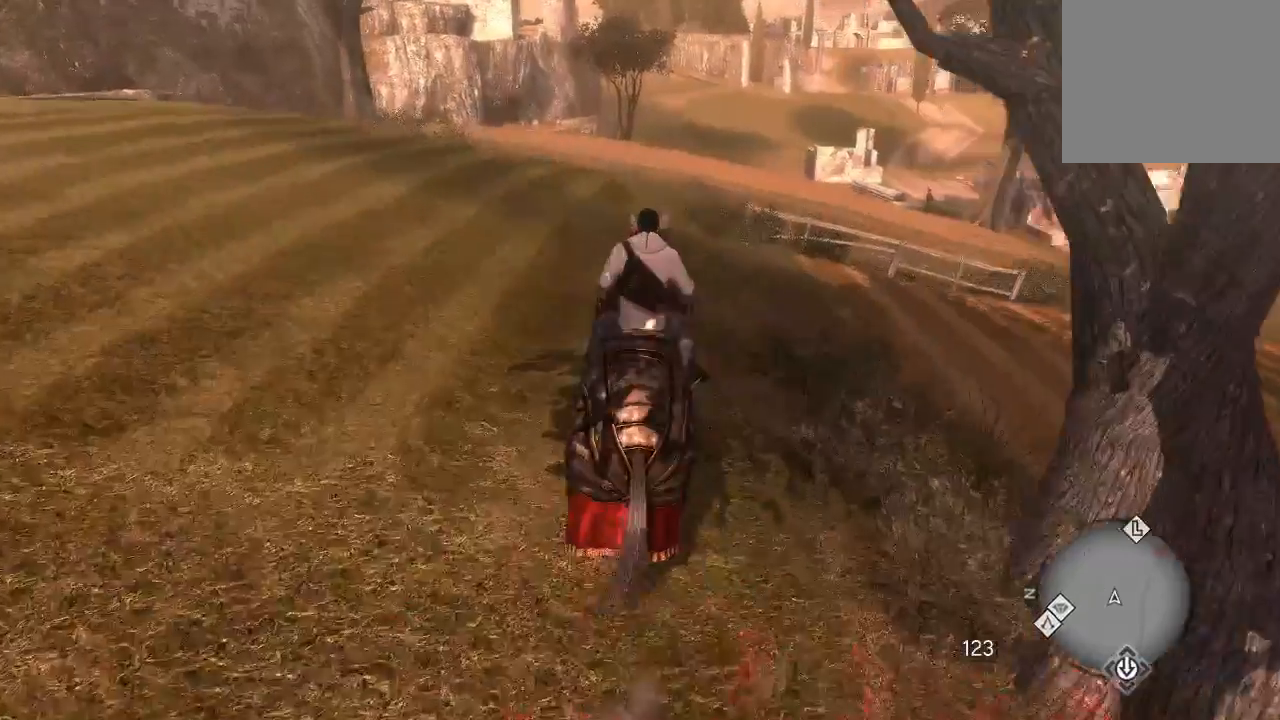
{"dt_ms": 1000, "buttons": ["R2"], "left_stick": "up-left", "right_stick": "center"}
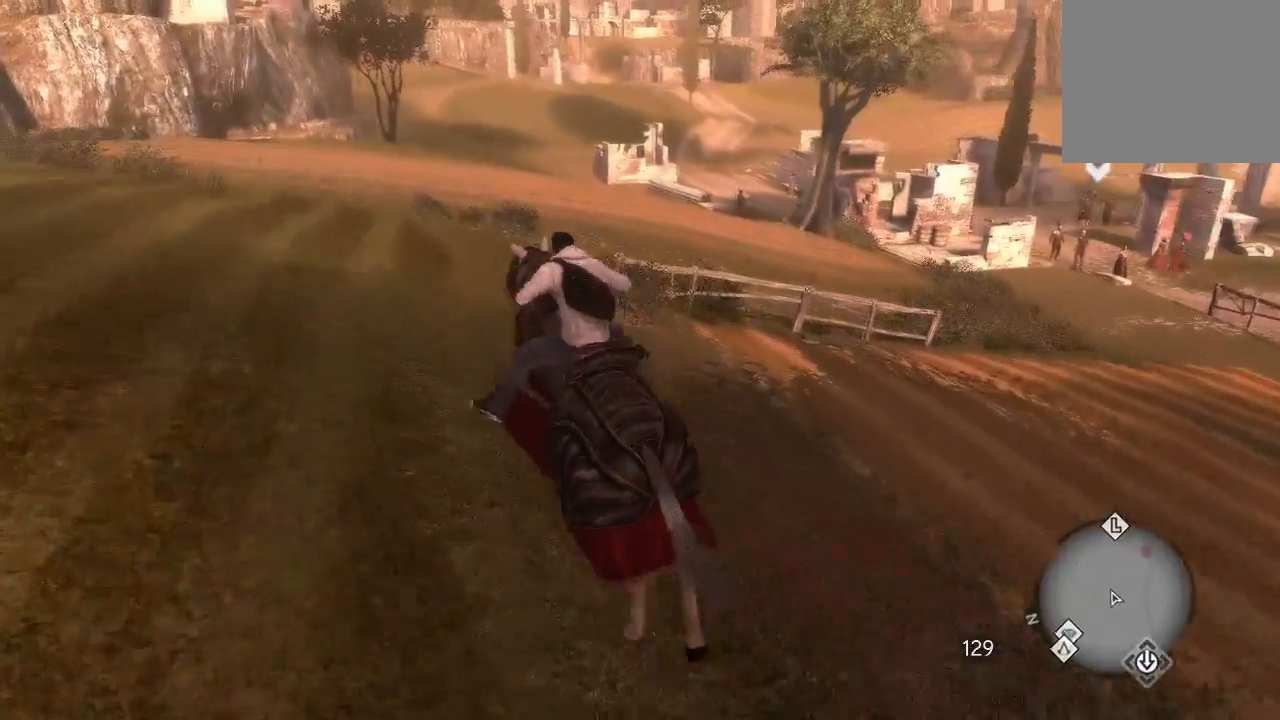
{"dt_ms": 500, "buttons": ["R2"], "left_stick": "up", "right_stick": "center", "events": [[33, "left_stick", "up"]]}
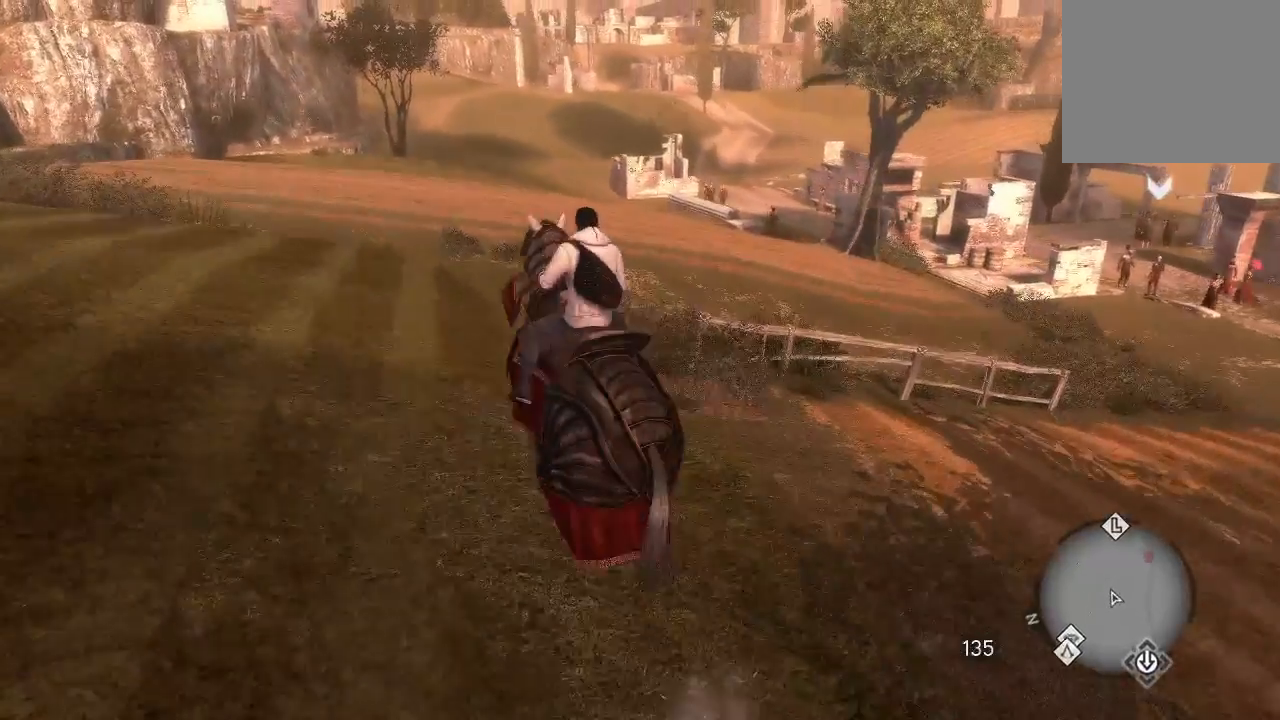
{"dt_ms": 500, "buttons": ["R2"], "left_stick": "up", "right_stick": "center", "events": [[100, "right_stick", "down-right"], [200, "right_stick", "center"]]}
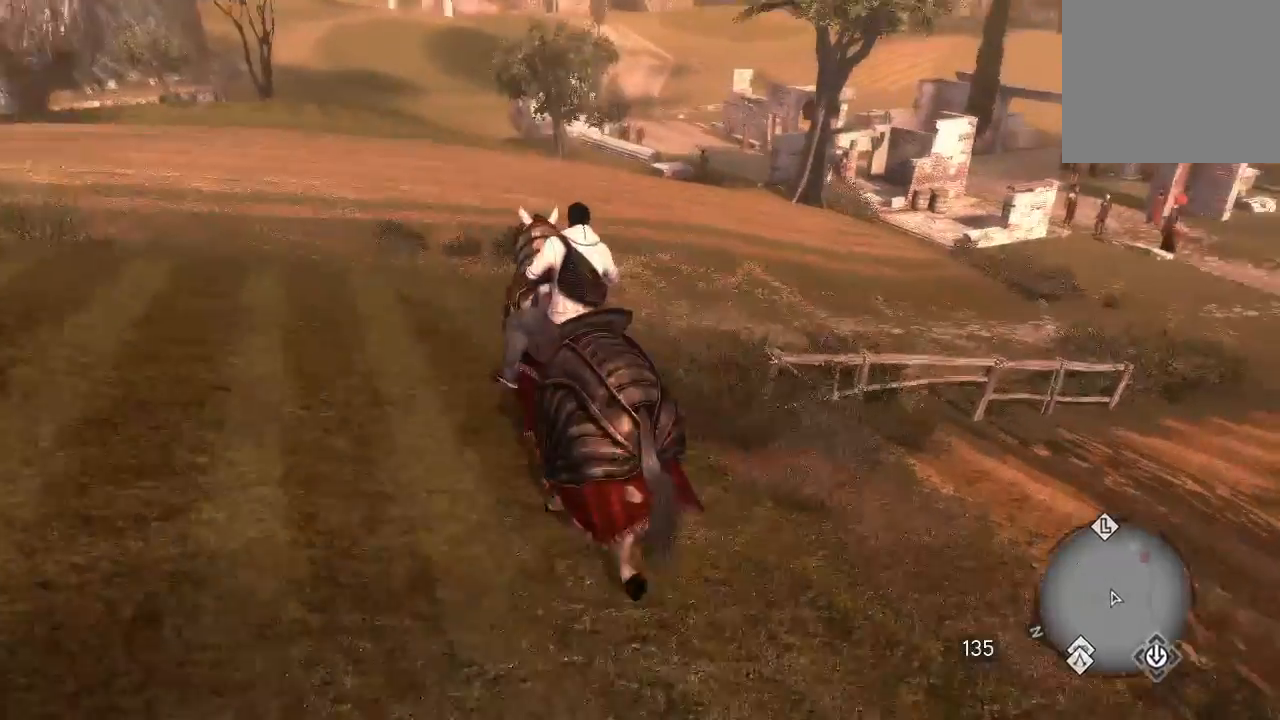
{"dt_ms": 500, "buttons": ["R2"], "left_stick": "up", "right_stick": "center", "events": [[267, "right_stick", "right"], [367, "right_stick", "center"]]}
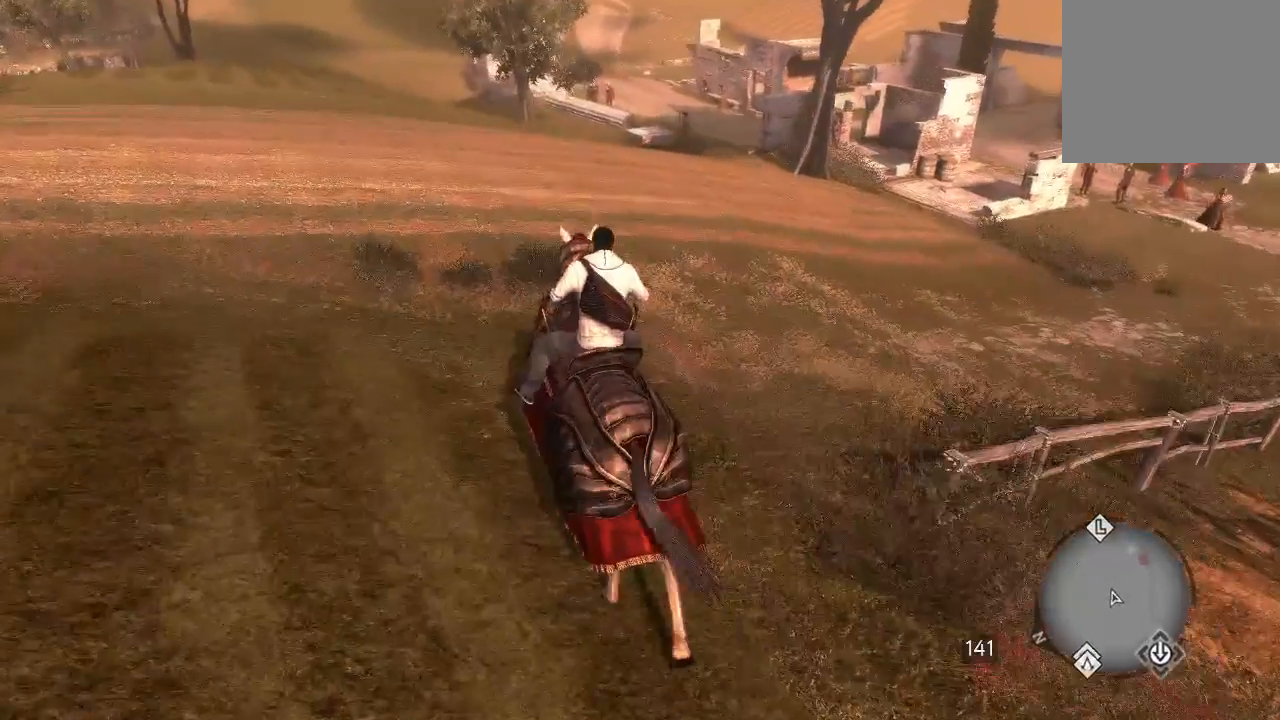
{"dt_ms": 500, "buttons": ["R2"], "left_stick": "up", "right_stick": "up", "events": [[333, "right_stick", "up"]]}
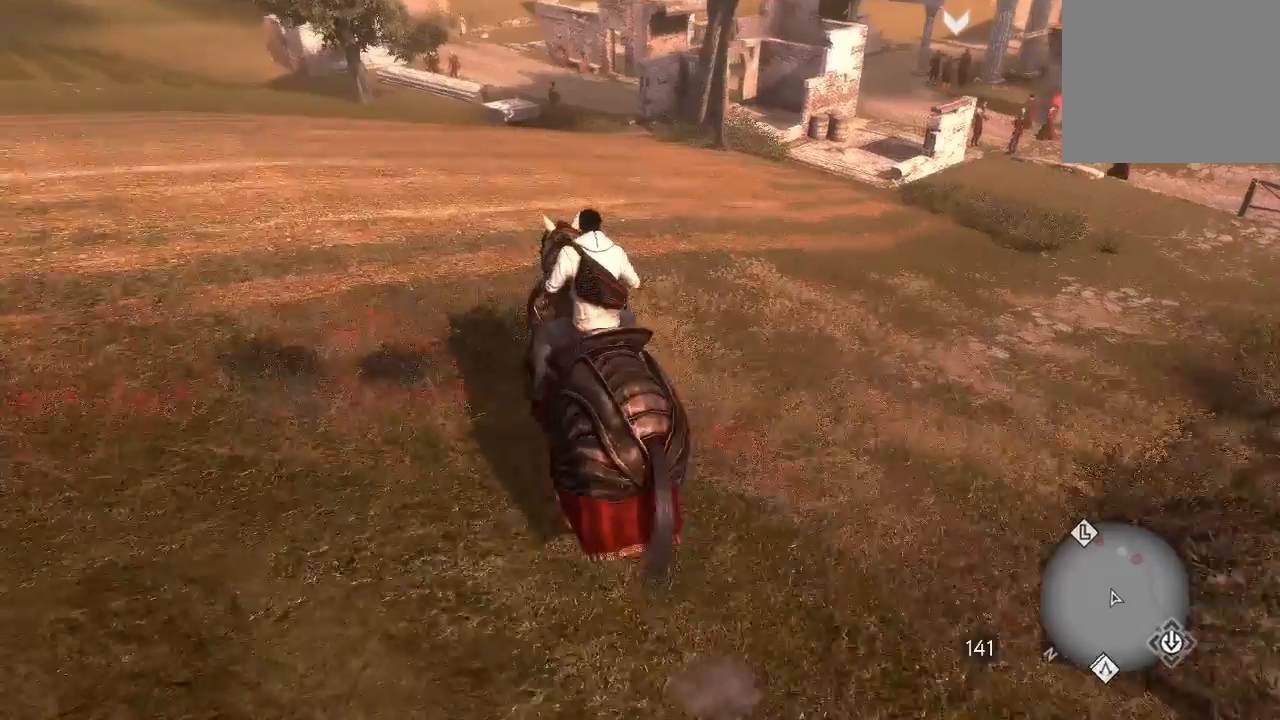
{"dt_ms": 500, "buttons": ["R2"], "left_stick": "up-left", "right_stick": "right", "events": [[33, "left_stick", "up-left"], [67, "right_stick", "center"], [433, "right_stick", "right"]]}
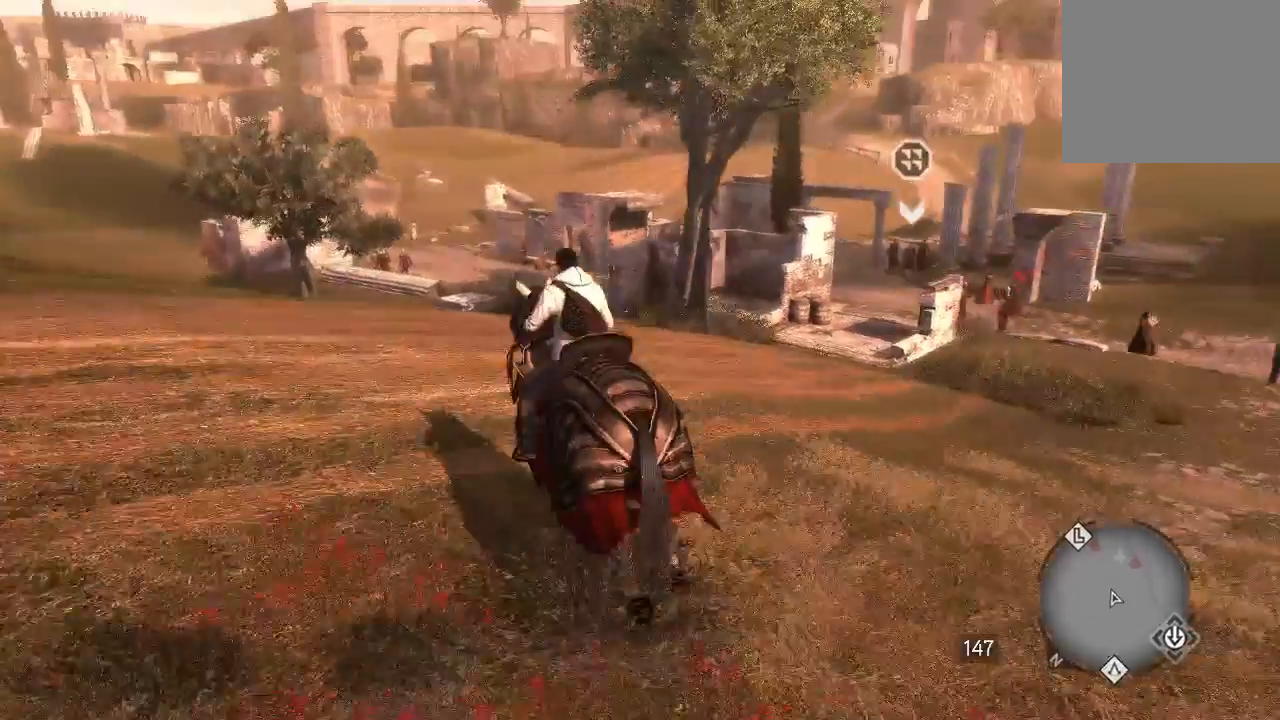
{"dt_ms": 500, "buttons": ["R2"], "left_stick": "up-left", "right_stick": "center", "events": [[167, "right_stick", "center"]]}
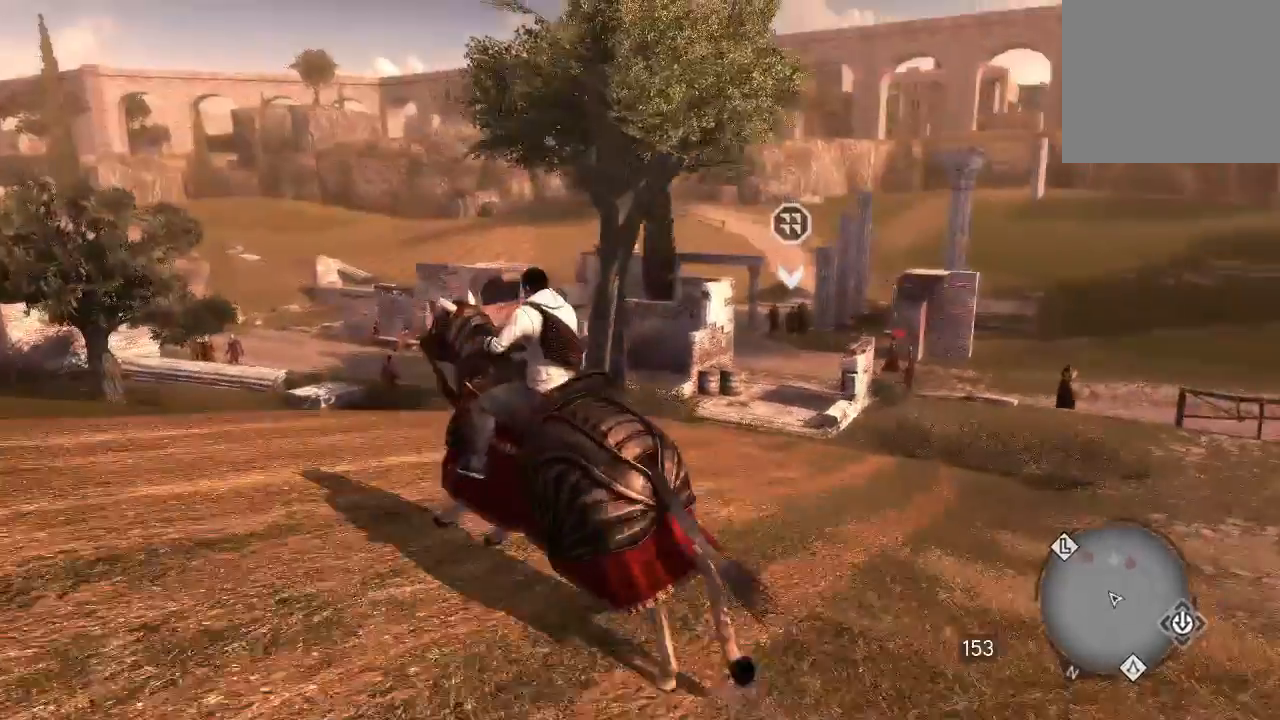
{"dt_ms": 500, "buttons": ["R2"], "left_stick": "left", "right_stick": "right", "events": [[333, "left_stick", "left"], [500, "right_stick", "right"]]}
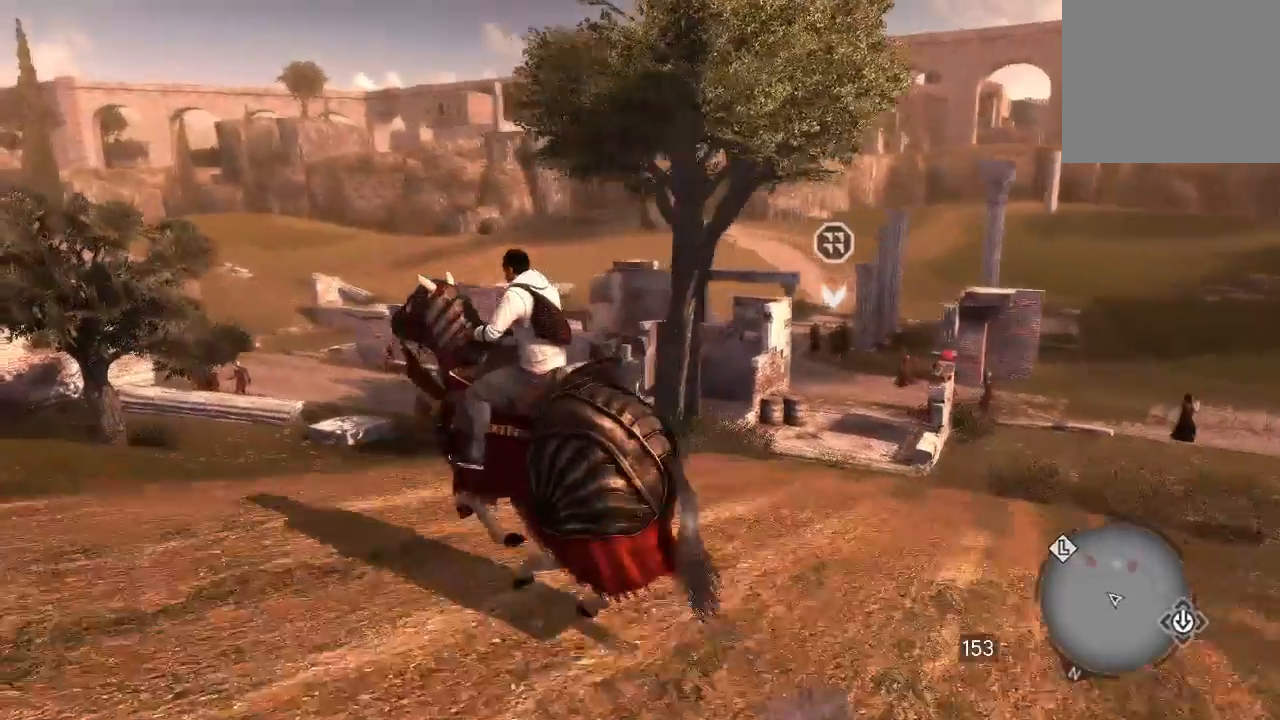
{"dt_ms": 500, "buttons": ["R2"], "left_stick": "left", "right_stick": "center", "events": [[167, "right_stick", "center"]]}
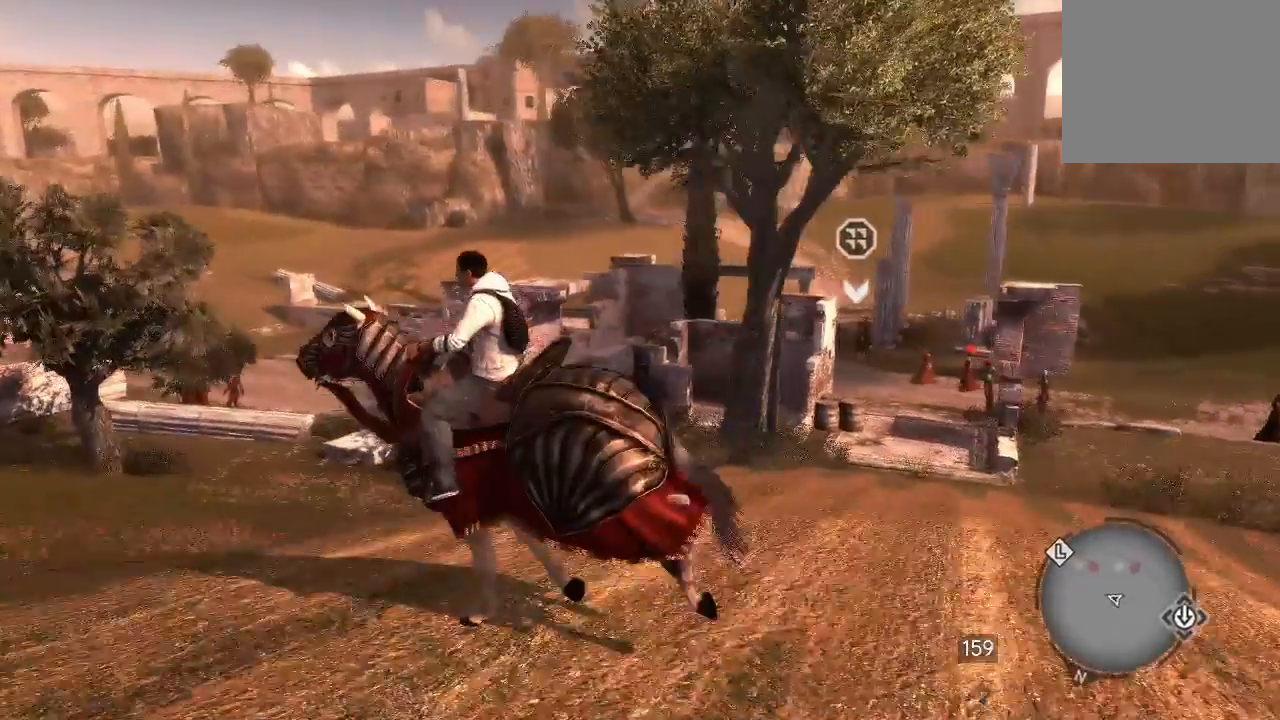
{"dt_ms": 1000, "buttons": ["R2"], "left_stick": "up-left", "right_stick": "down-left"}
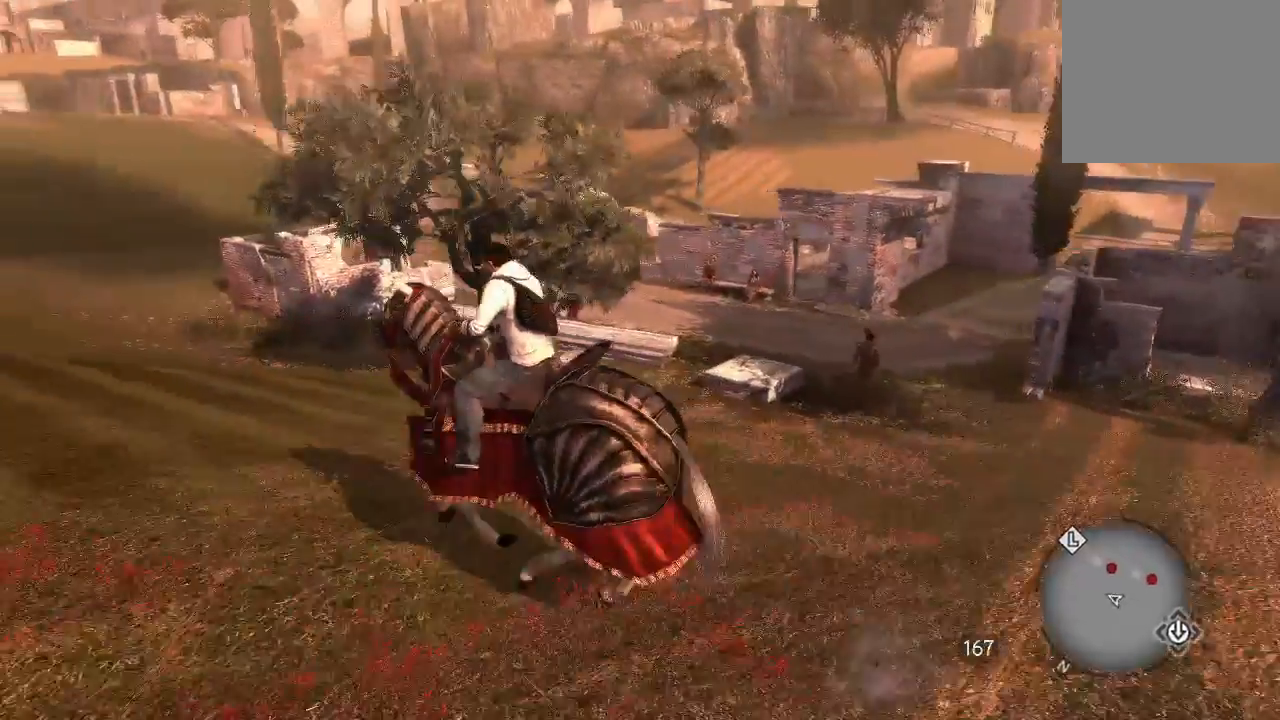
{"dt_ms": 1000, "buttons": ["R2"], "left_stick": "up", "right_stick": "center"}
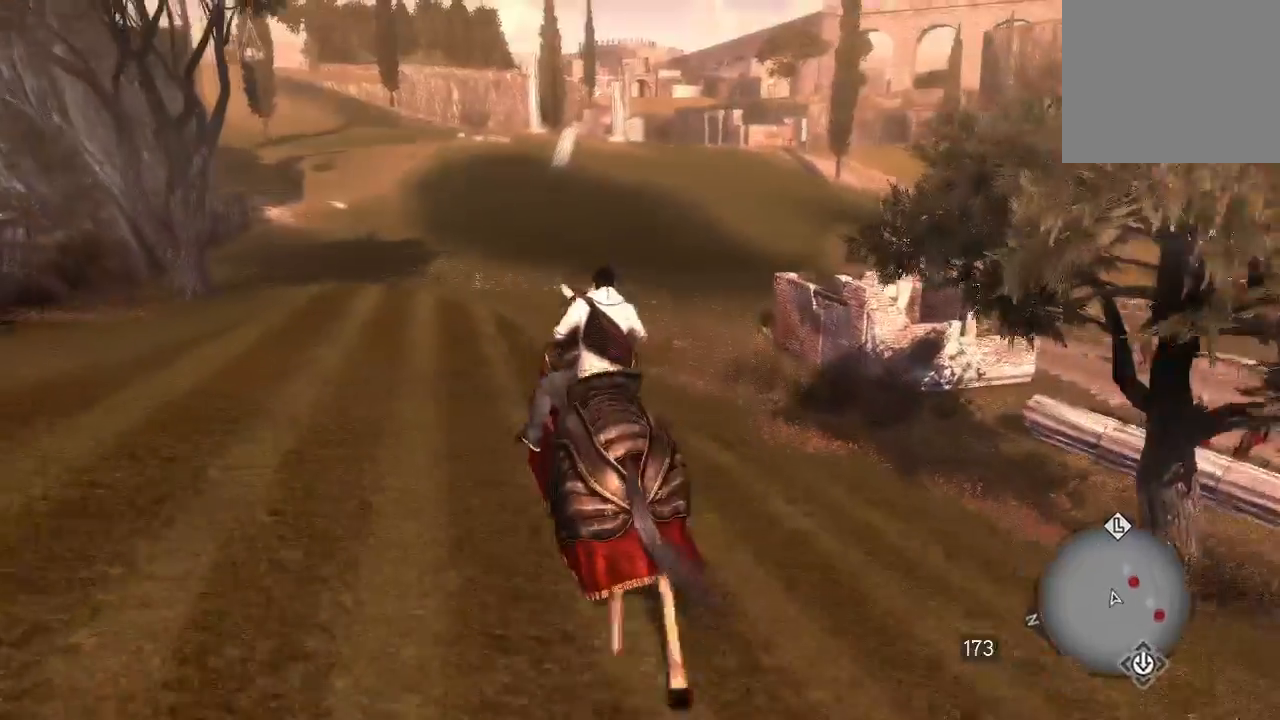
{"dt_ms": 500, "buttons": ["R2"], "left_stick": "up", "right_stick": "center", "events": []}
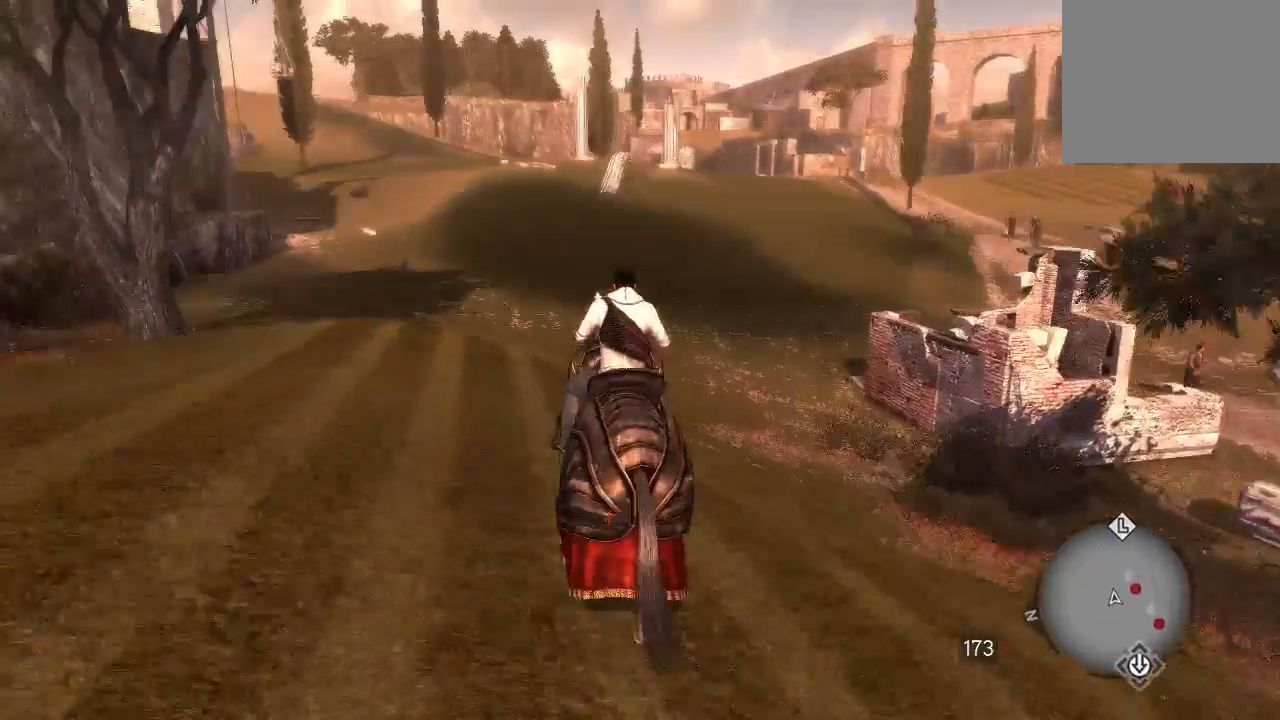
{"dt_ms": 500, "buttons": ["R2"], "left_stick": "up", "right_stick": "center", "events": []}
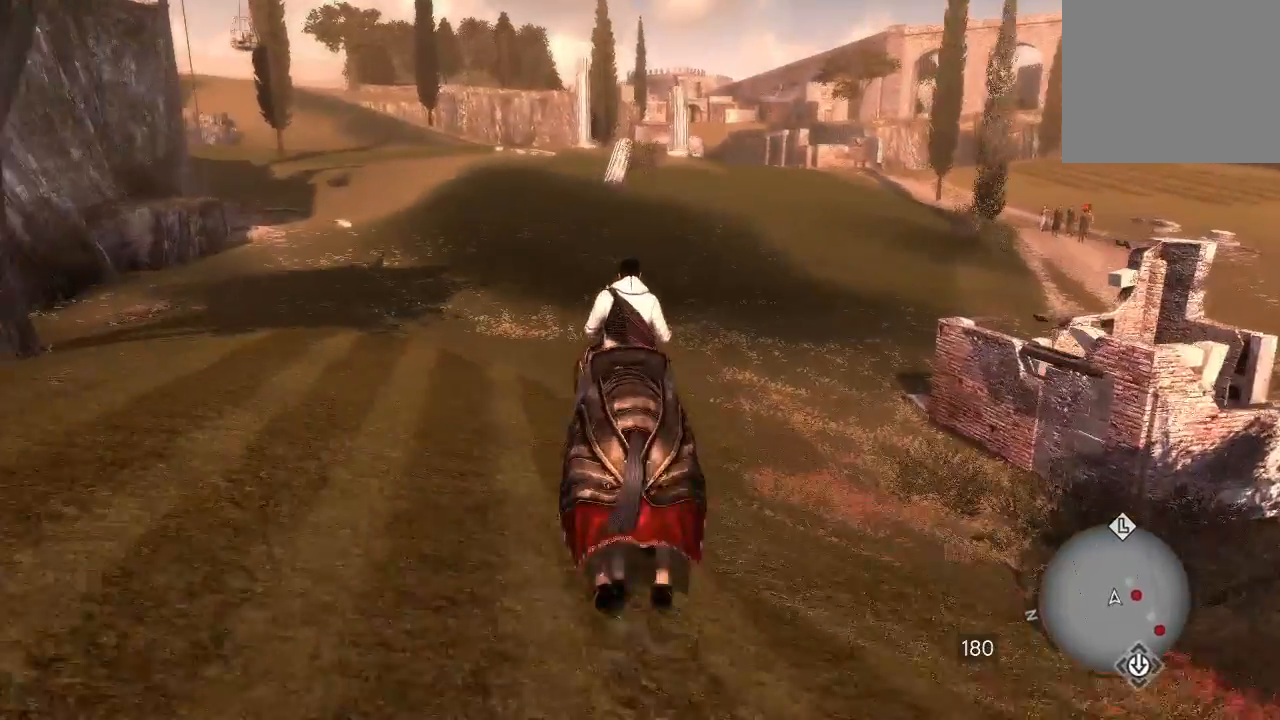
{"dt_ms": 500, "buttons": ["R2"], "left_stick": "up", "right_stick": "center", "events": [[300, "right_stick", "up"], [367, "right_stick", "center"]]}
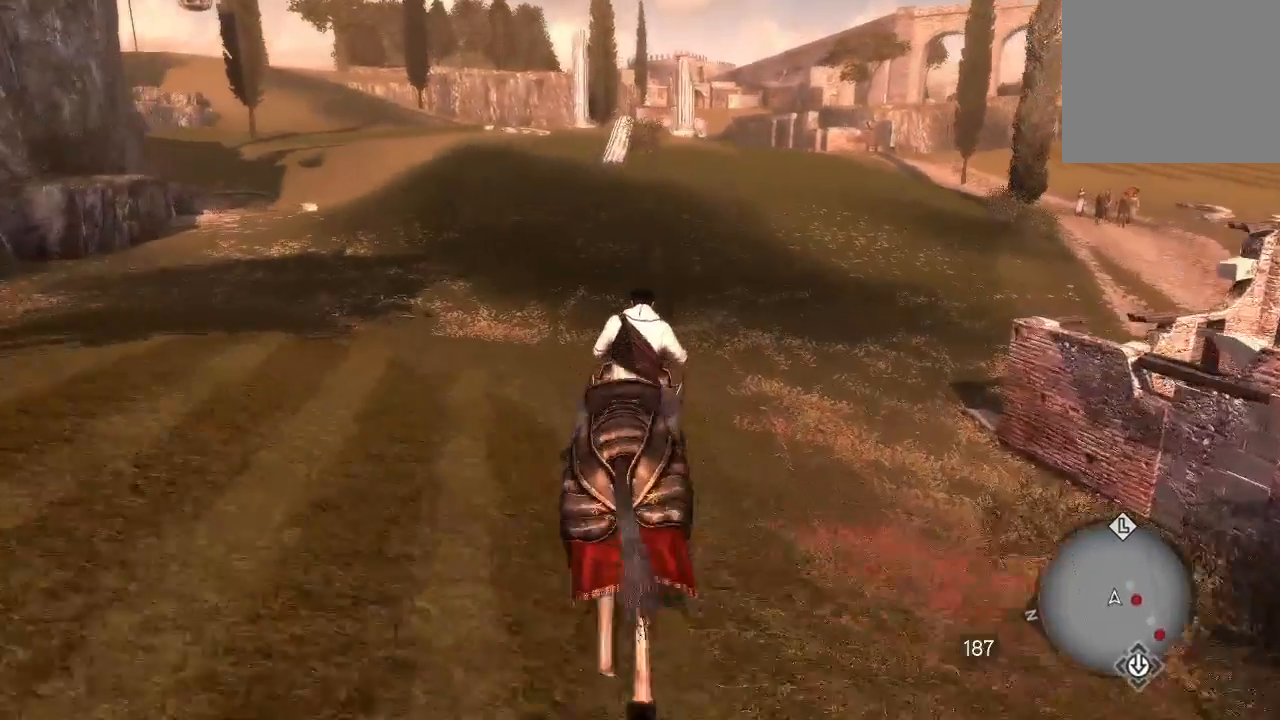
{"dt_ms": 500, "buttons": ["R2"], "left_stick": "up-right", "right_stick": "center", "events": [[167, "left_stick", "up-right"]]}
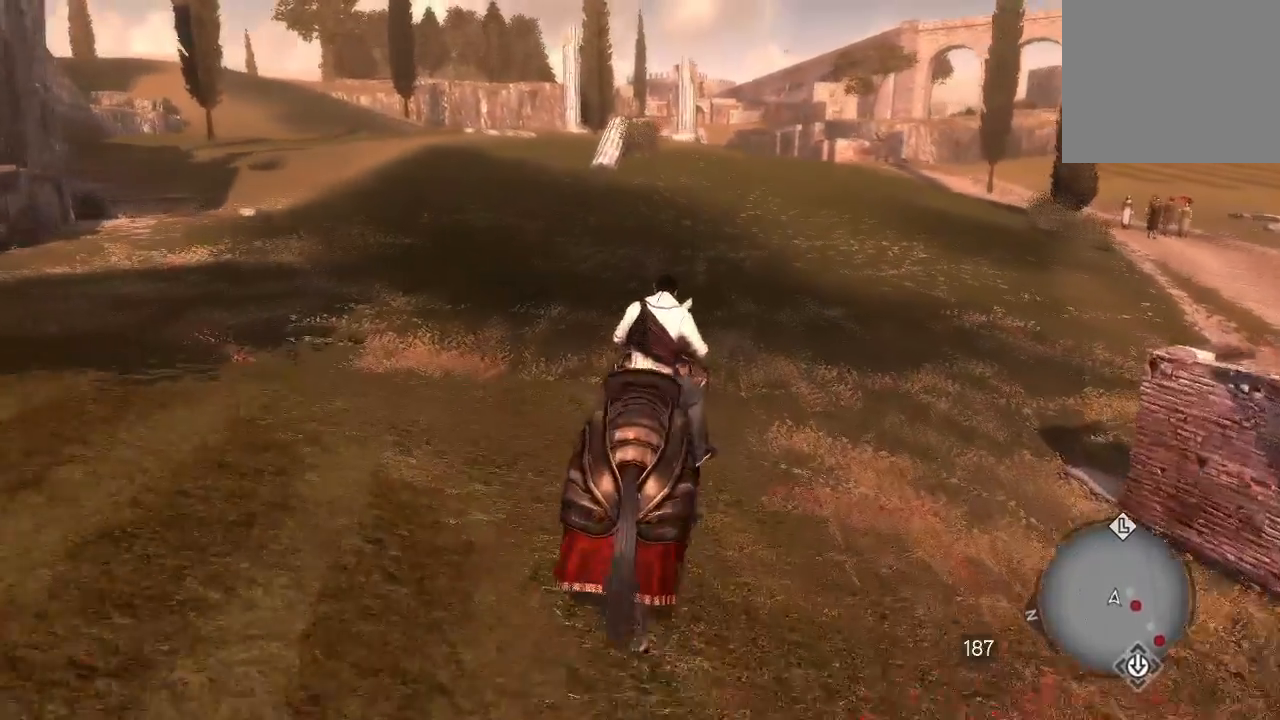
{"dt_ms": 500, "buttons": ["CROSS", "R2"], "left_stick": "up-right", "right_stick": "center", "events": [[33, "CROSS", "down"]]}